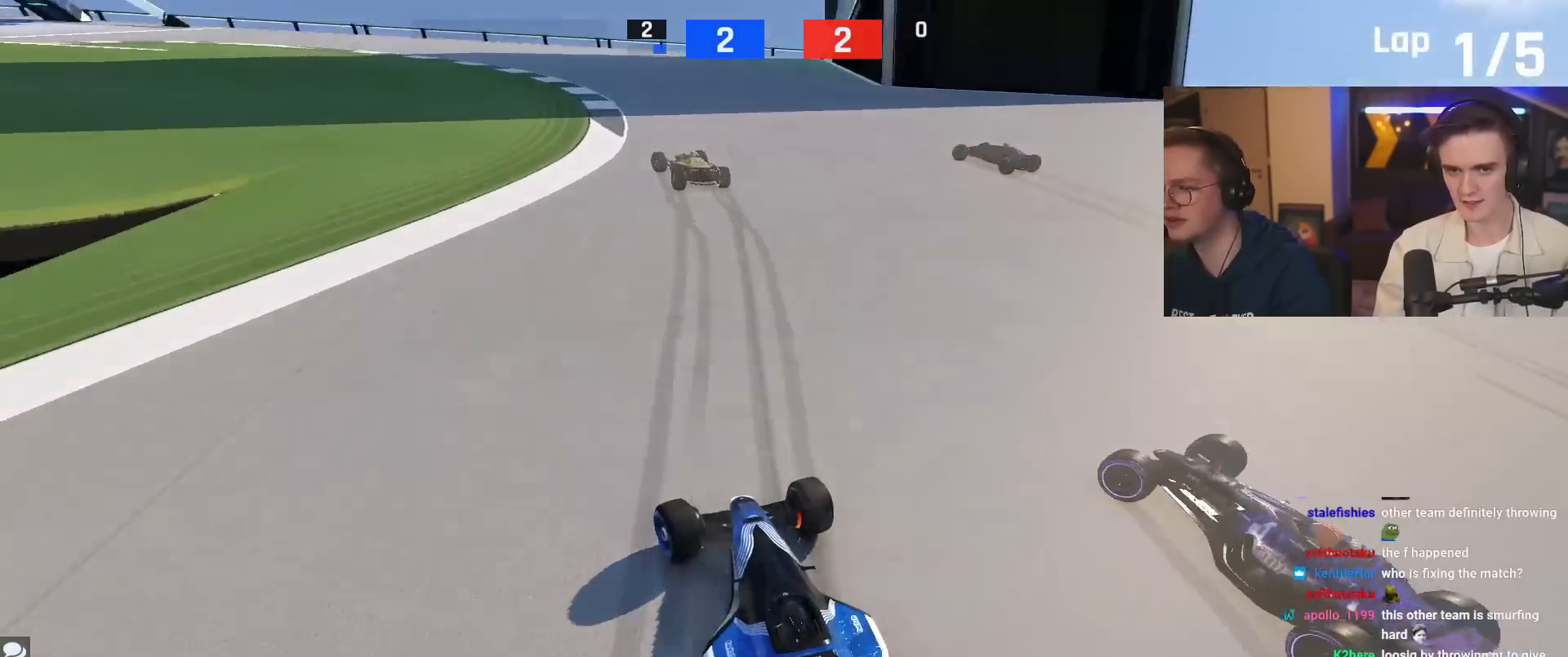
Gameplay with keyboard; each line is a JSON object with the keys held at the frame after it. "events" lists presses ("down") and releases ("up") of "brake", "down", "left", "right" and "up" between this image and that frame as [ms after this image, input, new state], when the widget could be followed in between. No other keys are recorded. Mouse input is not recorded. Key names are as the overlay labels them; some are game actions (e.g. jump) rather than physical keys.
{"keys": ["left", "up"], "events": [[34, "left", "up"], [67, "left", "down"]]}
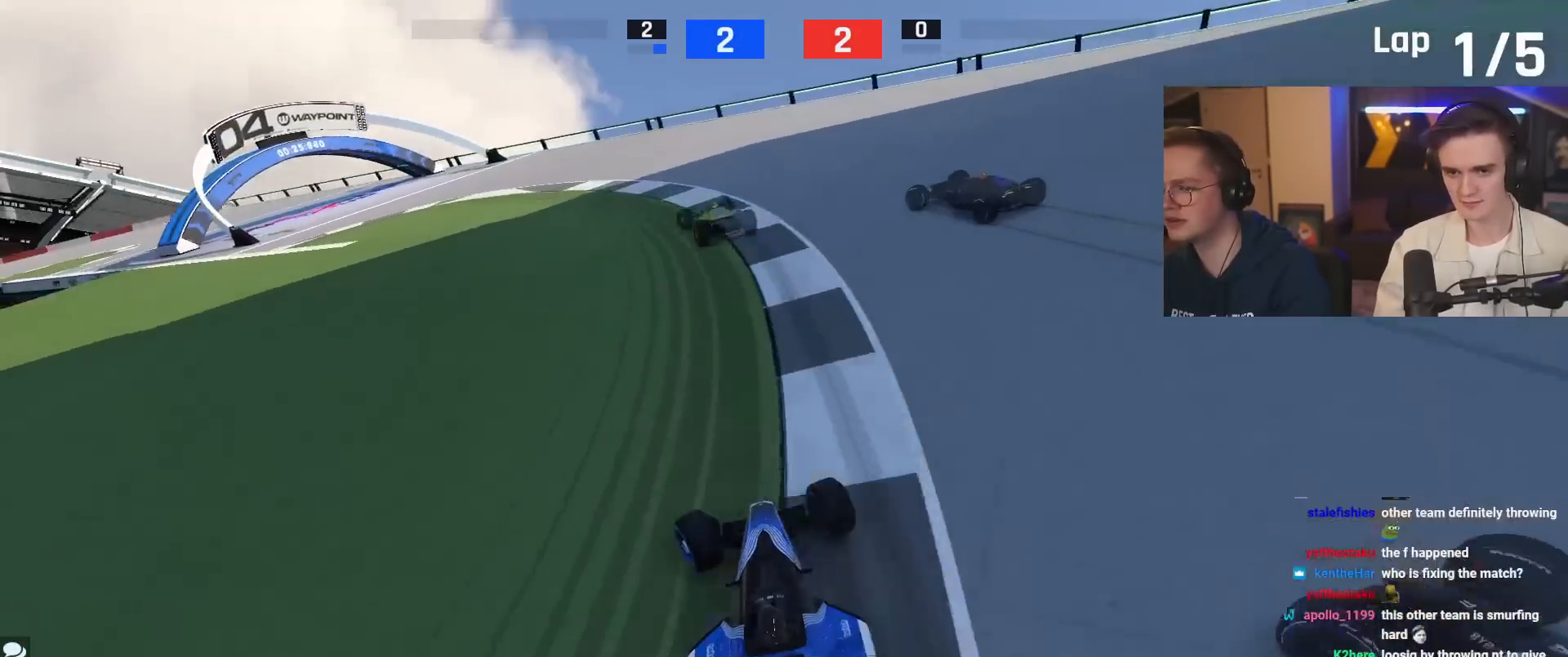
{"keys": ["left", "up"], "events": []}
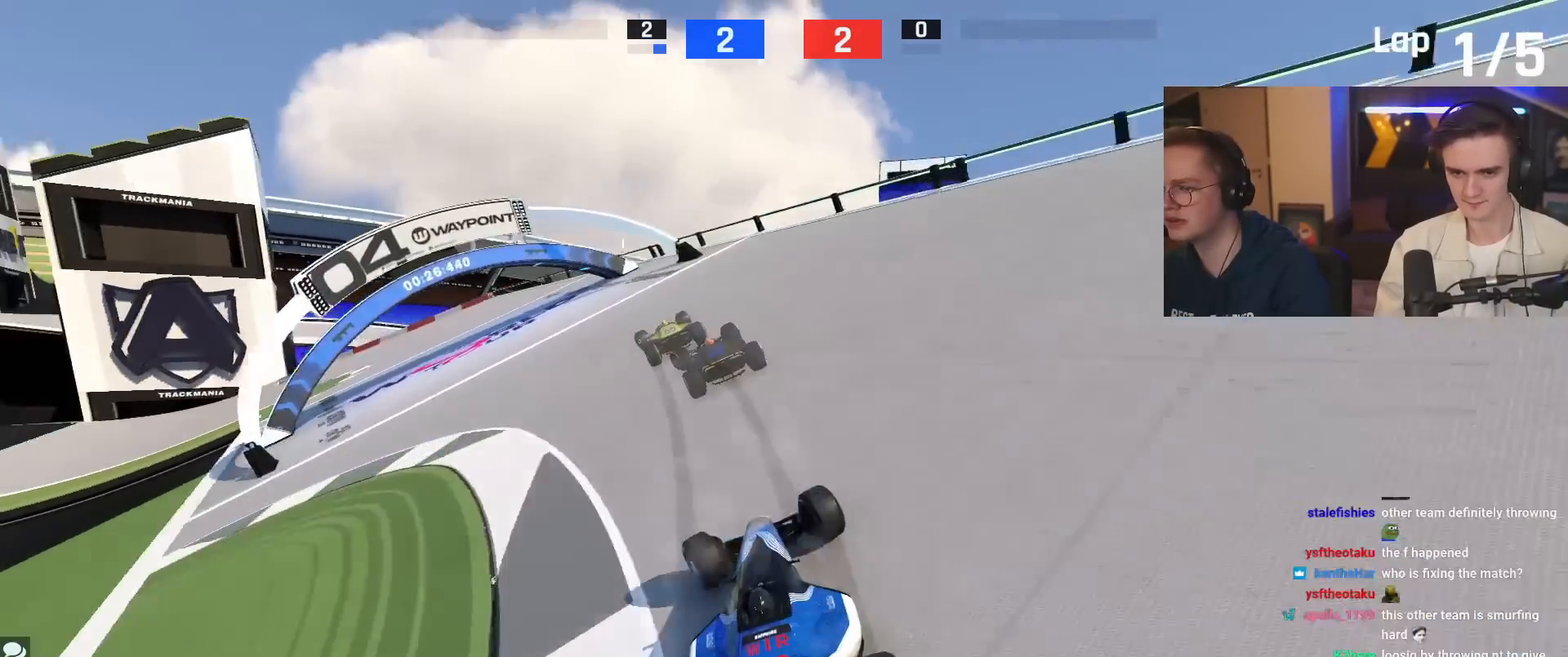
{"keys": ["left", "up"], "events": []}
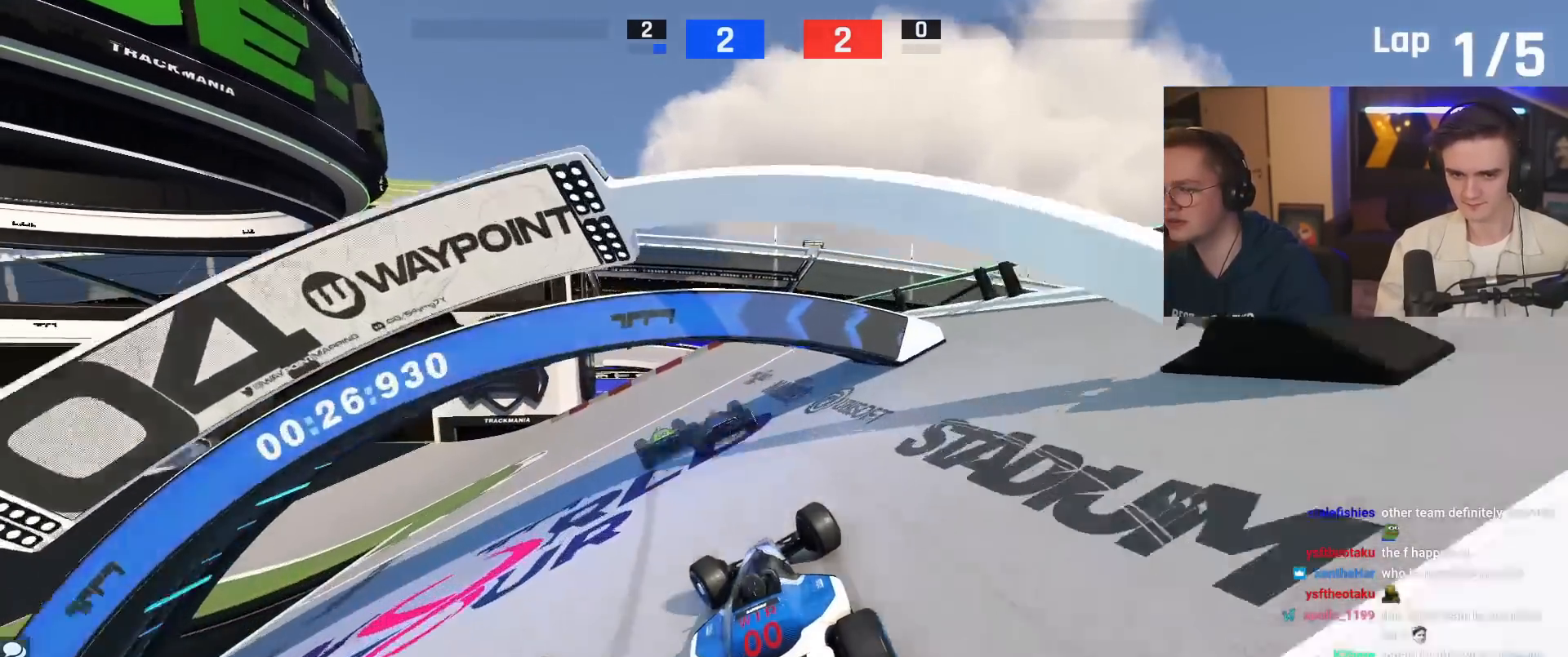
{"keys": ["left", "up"], "events": []}
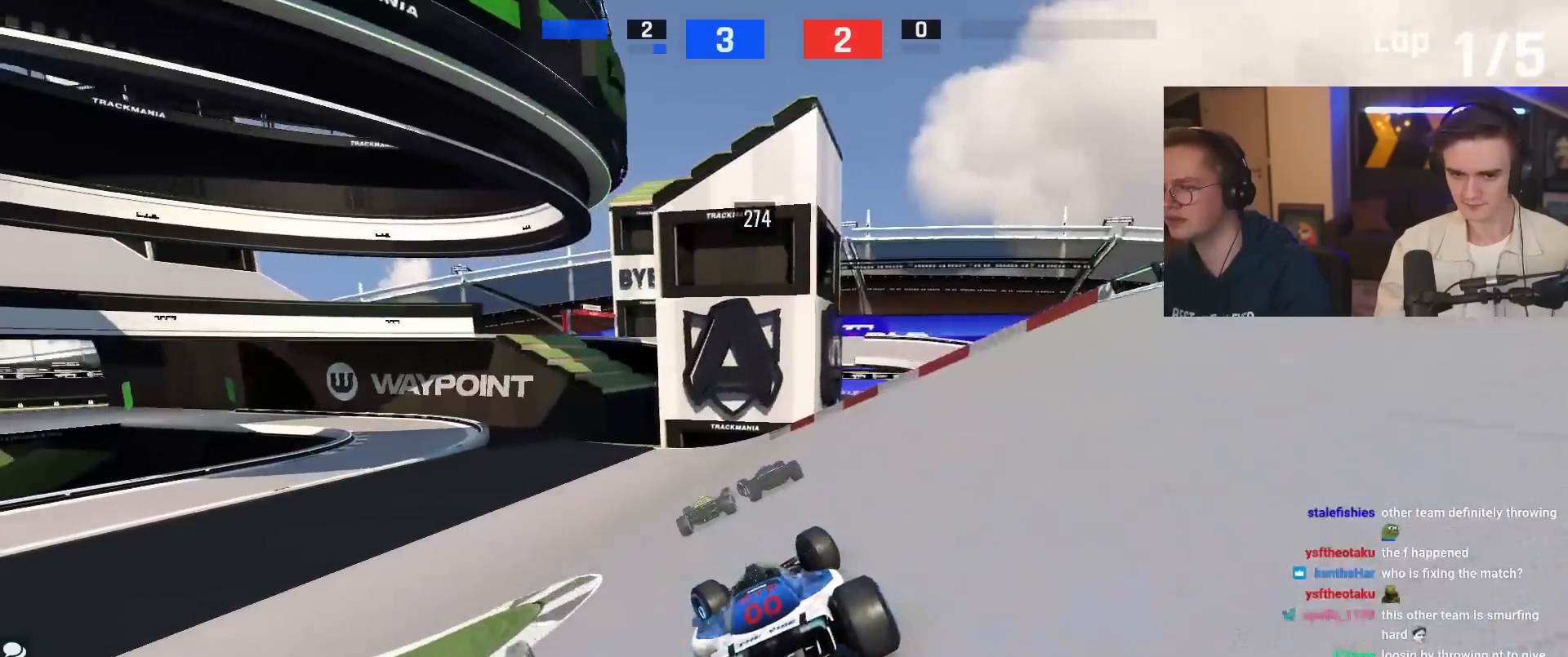
{"keys": ["up"], "events": [[333, "left", "up"]]}
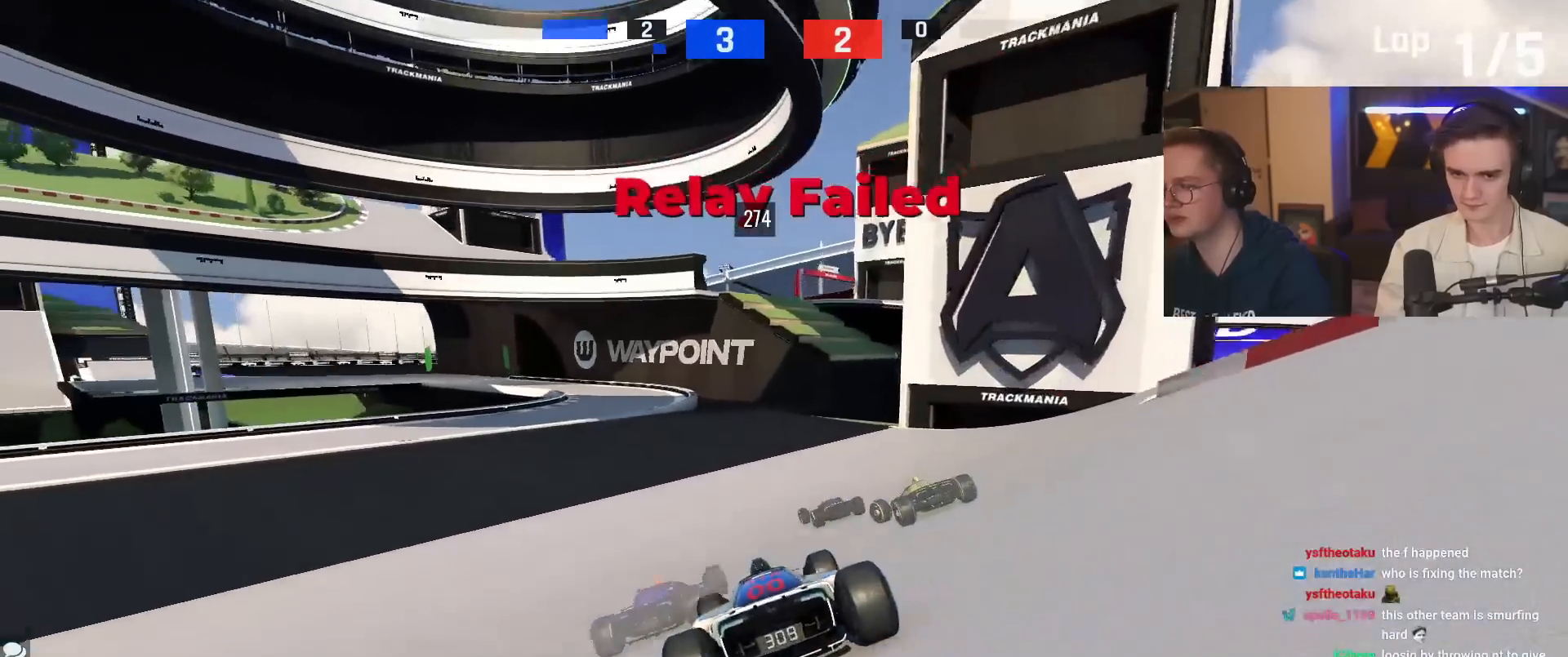
{"keys": ["up"], "events": [[17, "right", "down"], [67, "right", "up"], [350, "left", "down"], [501, "left", "up"]]}
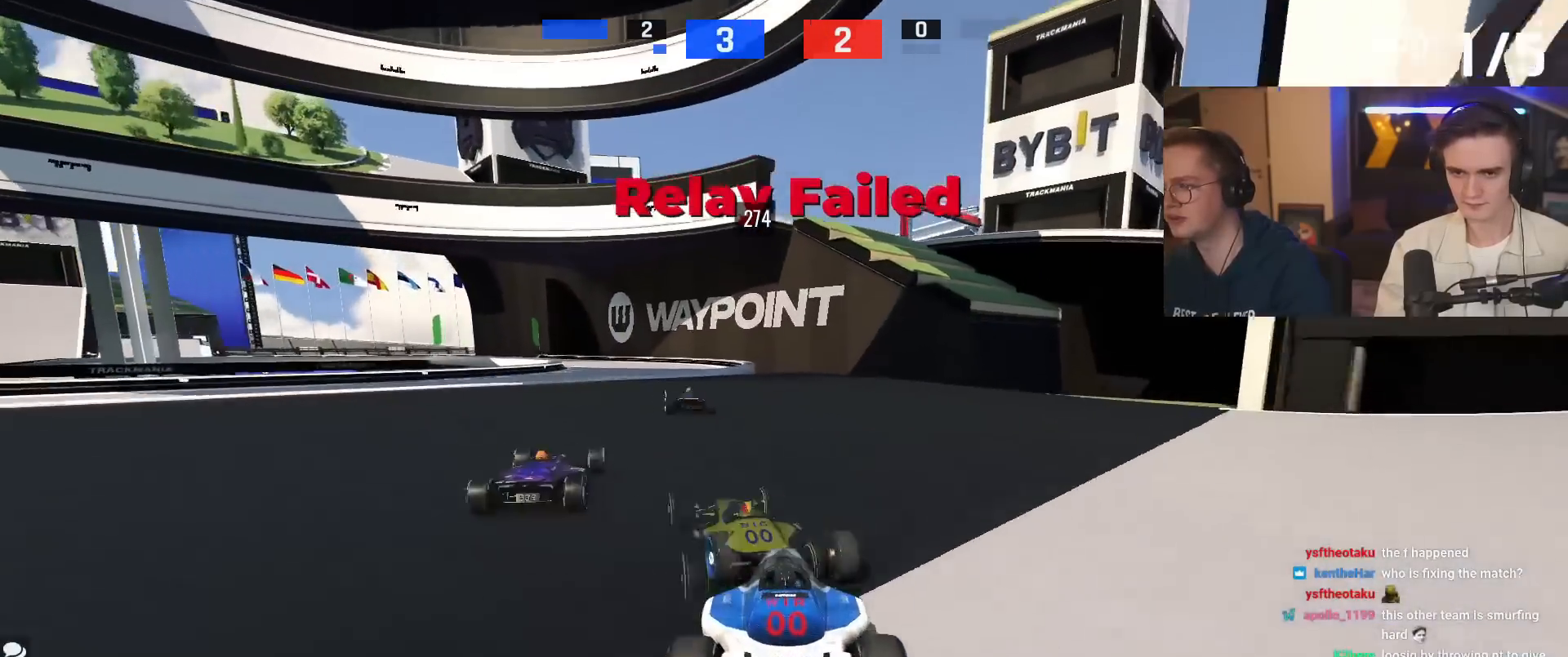
{"keys": ["left", "up"], "events": [[183, "left", "down"]]}
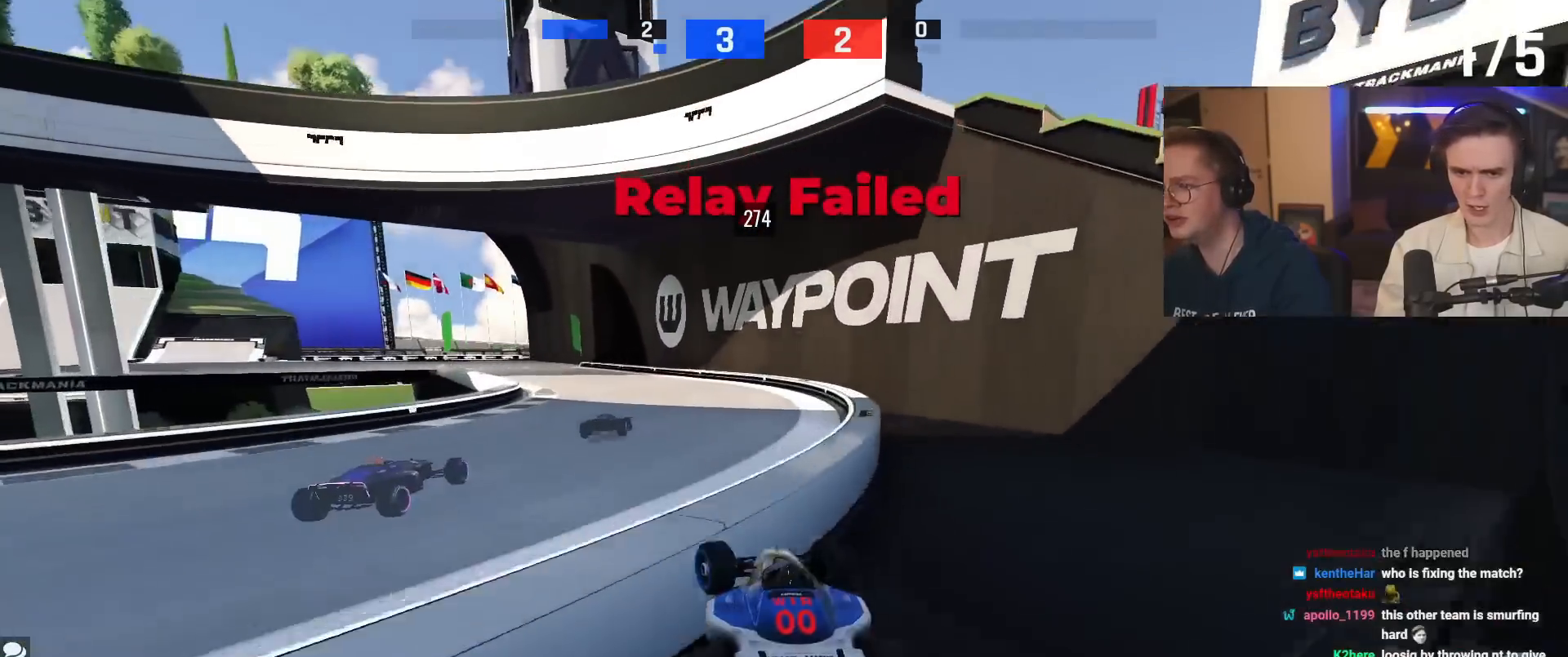
{"keys": ["left", "up"], "events": [[50, "left", "up"], [334, "left", "down"]]}
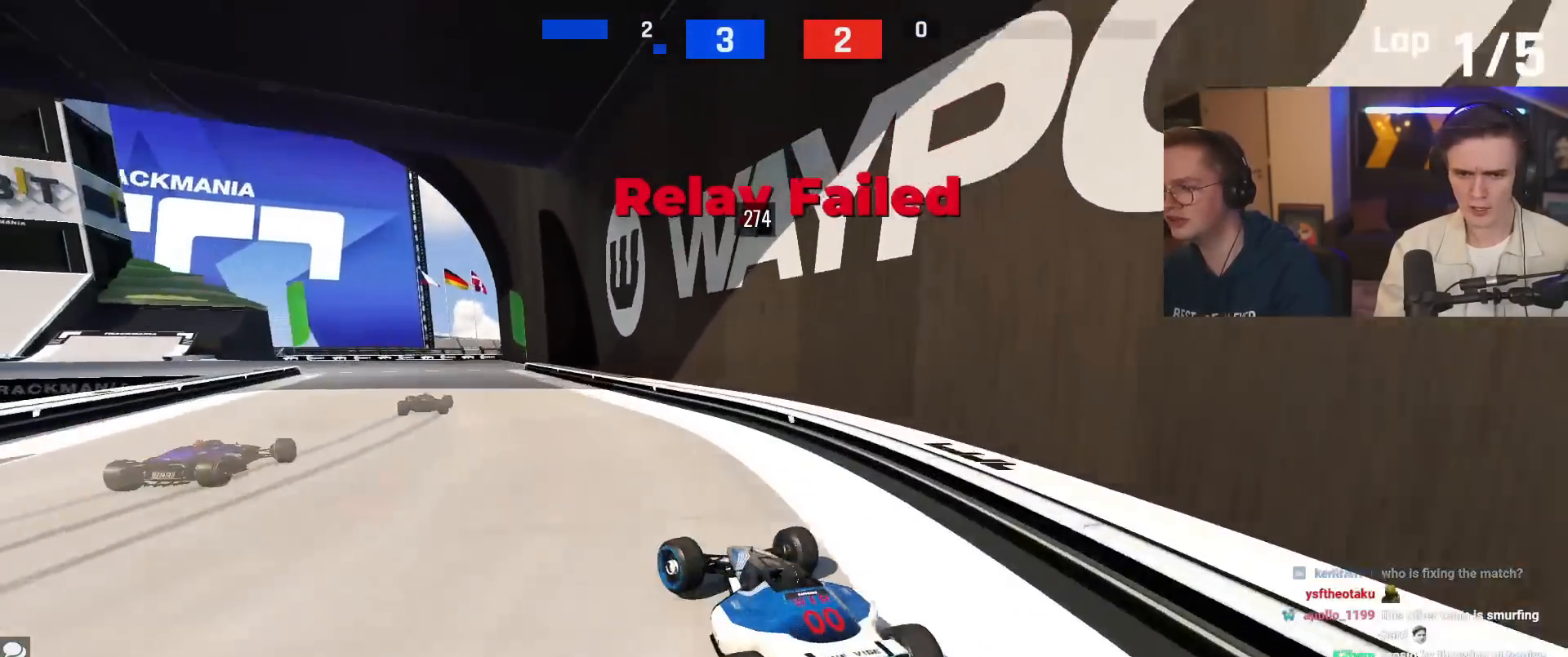
{"keys": ["left", "up"], "events": [[116, "left", "up"], [166, "left", "down"]]}
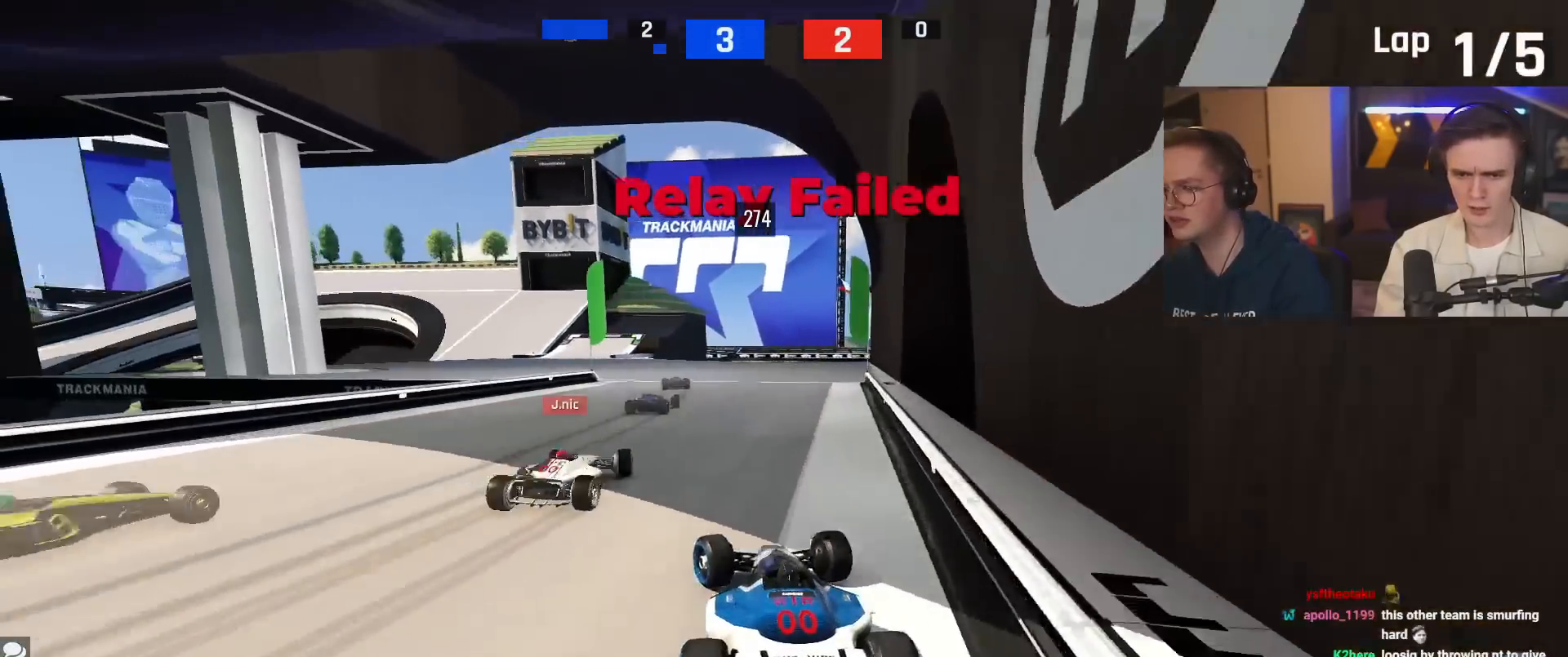
{"keys": ["left", "up"], "events": [[33, "left", "up"], [134, "right", "down"], [317, "right", "up"], [467, "left", "down"]]}
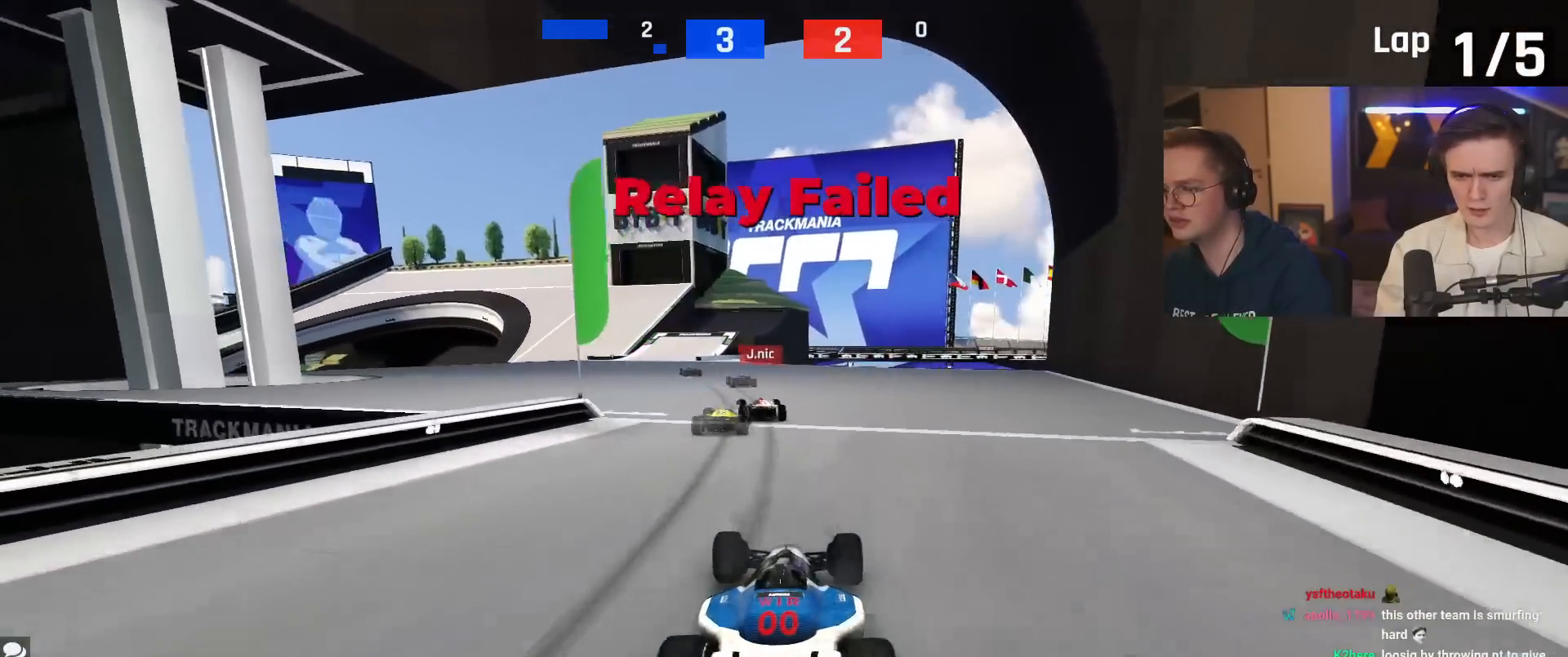
{"keys": ["left", "up"], "events": [[150, "left", "up"], [483, "left", "down"]]}
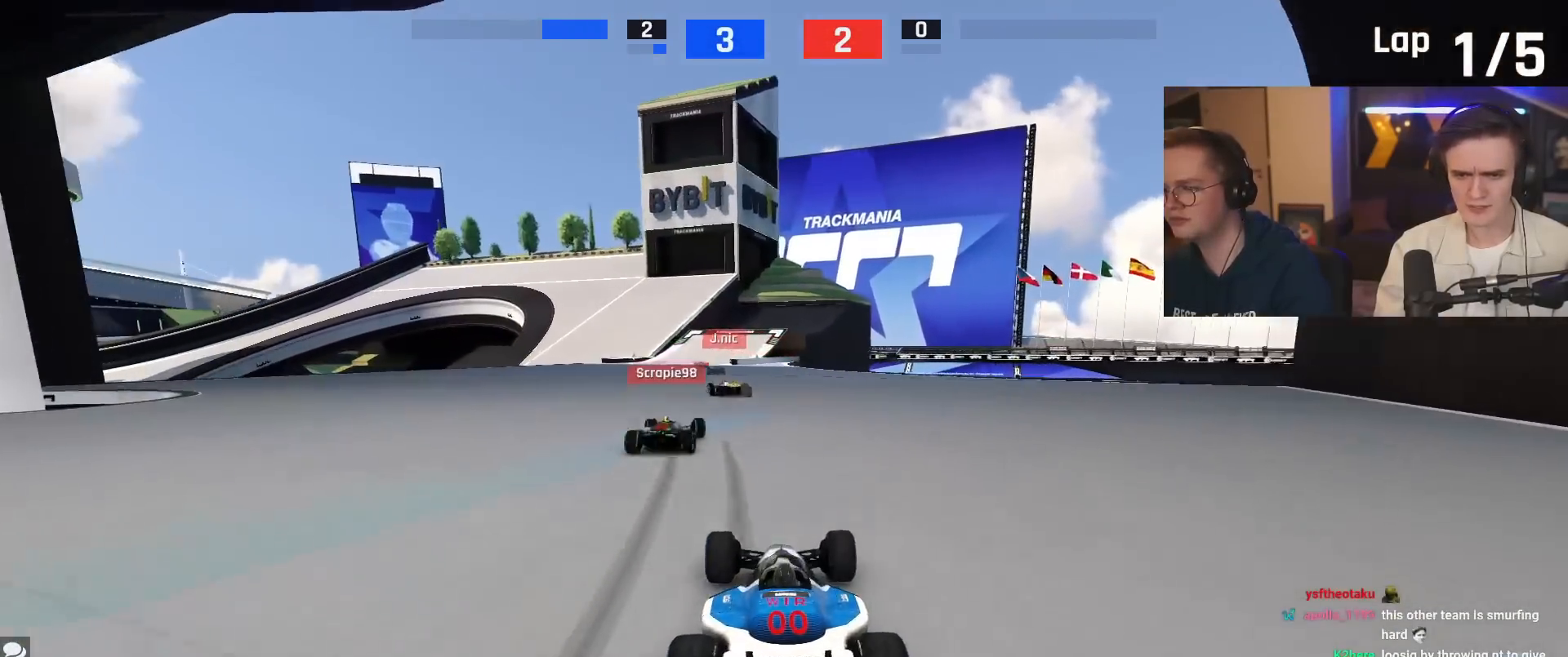
{"keys": ["up"], "events": [[117, "left", "up"]]}
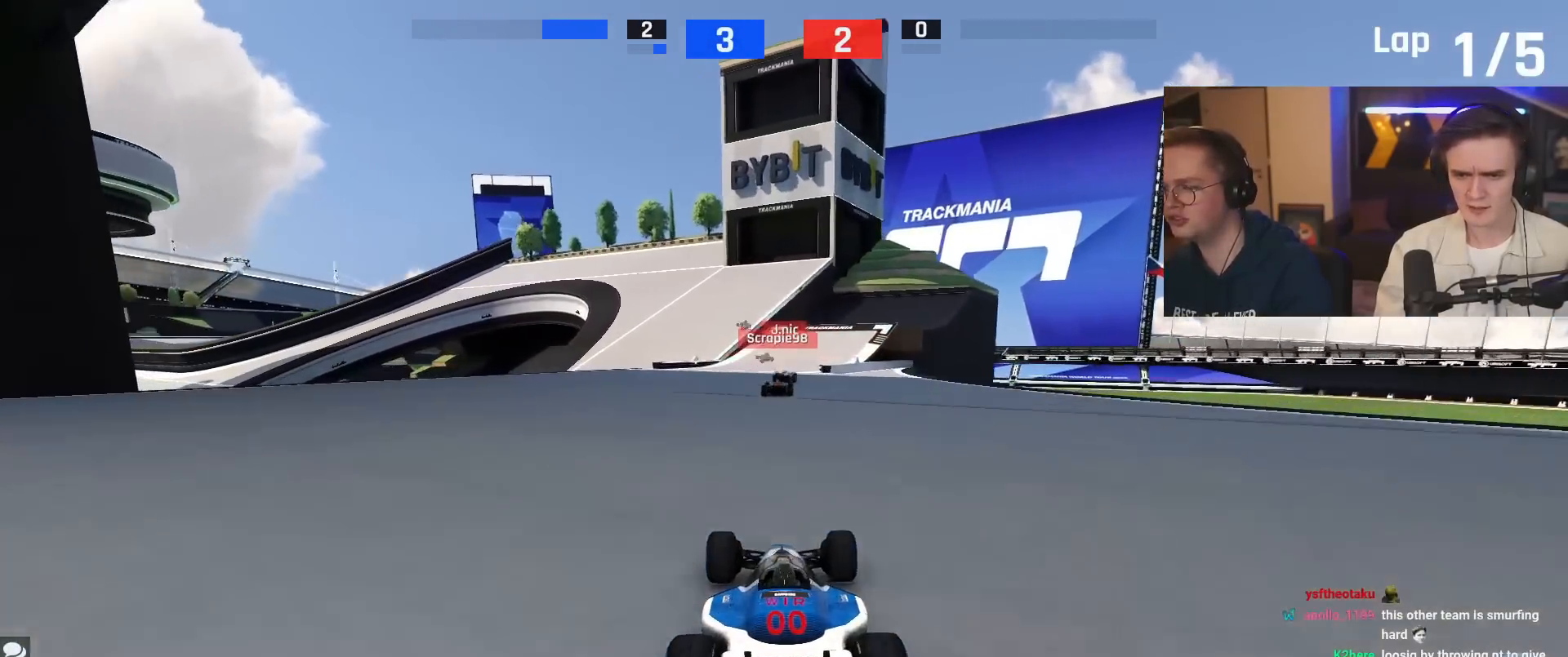
{"keys": ["up"], "events": []}
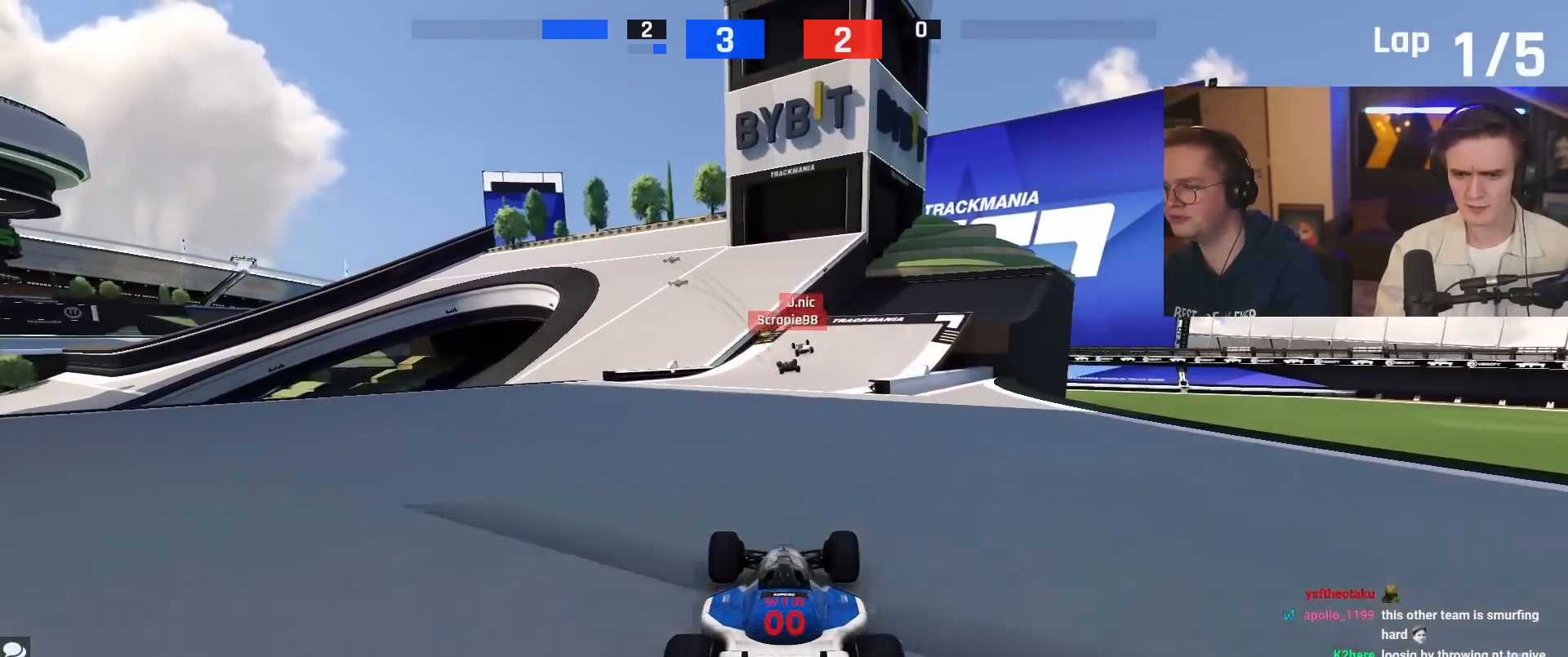
{"keys": ["up"], "events": [[334, "left", "down"], [484, "left", "up"]]}
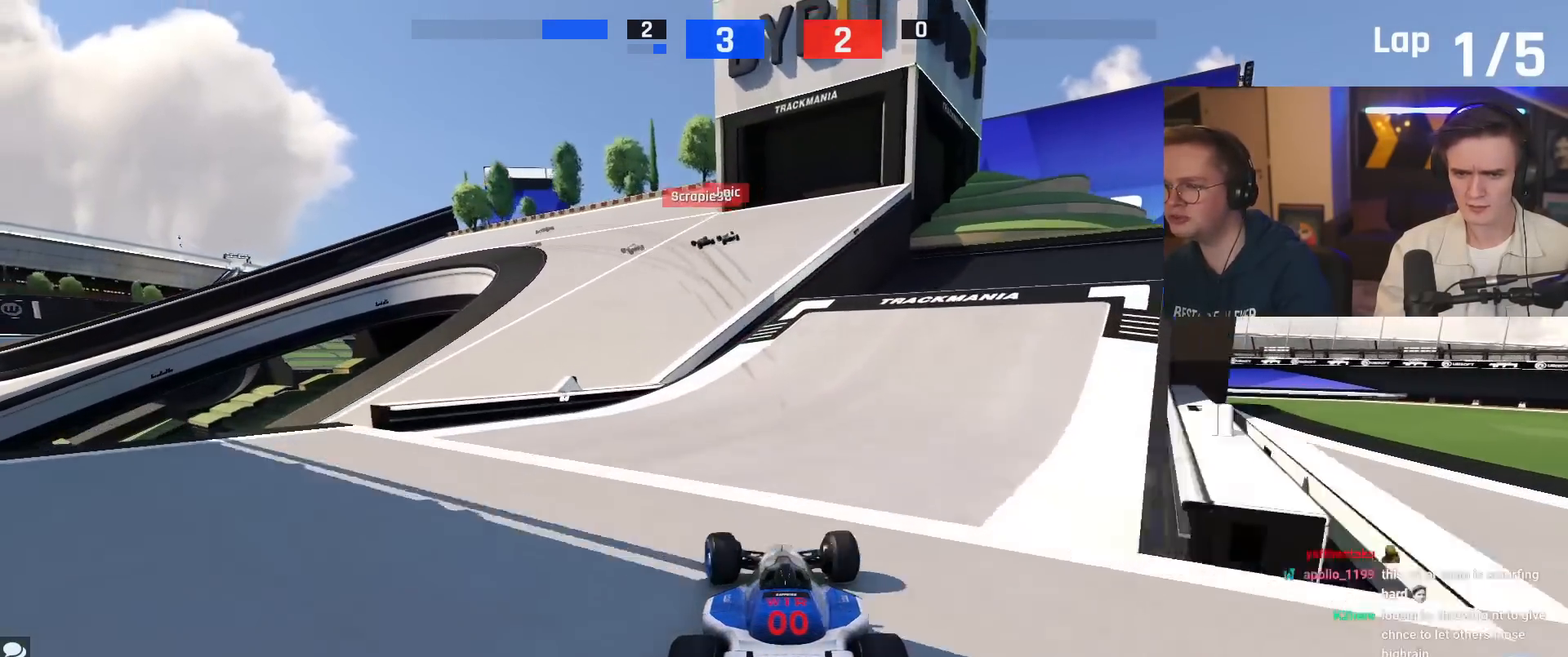
{"keys": ["up"], "events": [[217, "left", "down"], [383, "left", "up"]]}
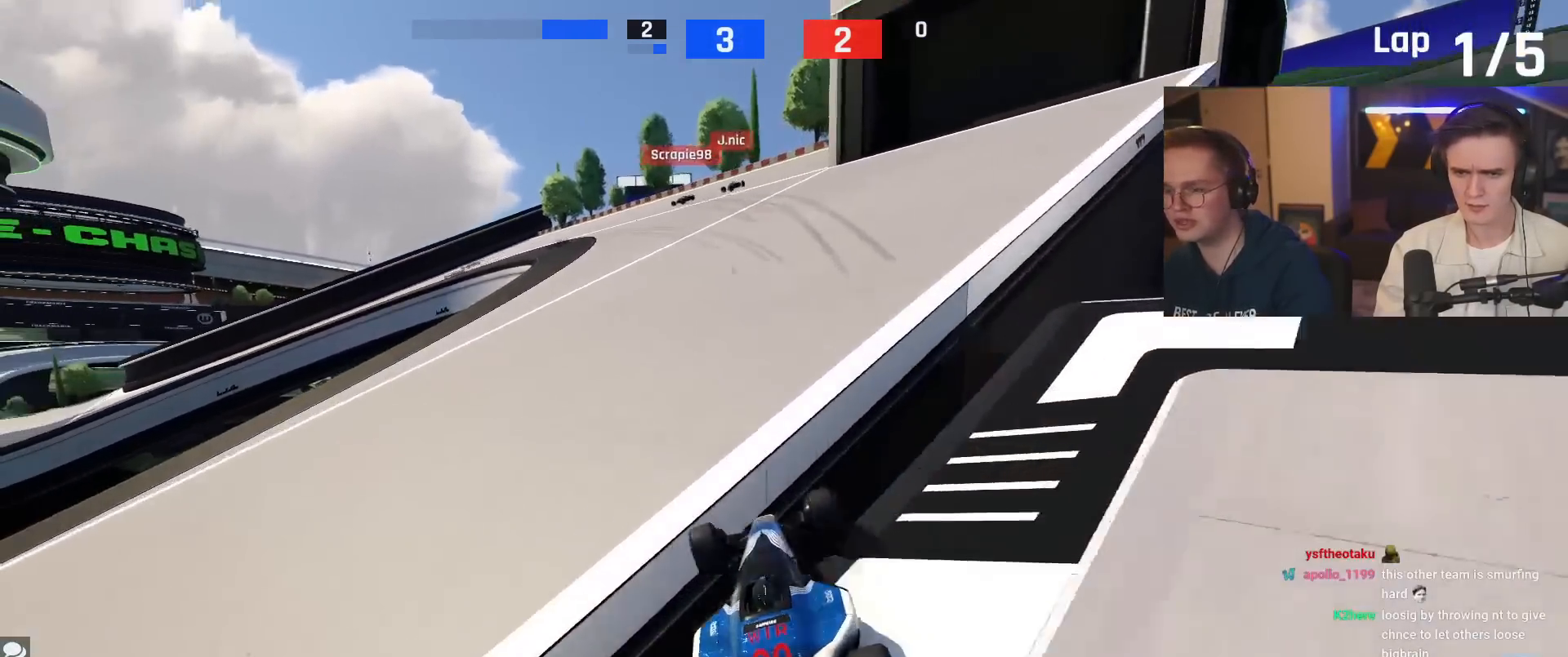
{"keys": ["up"], "events": [[267, "left", "down"], [401, "left", "up"]]}
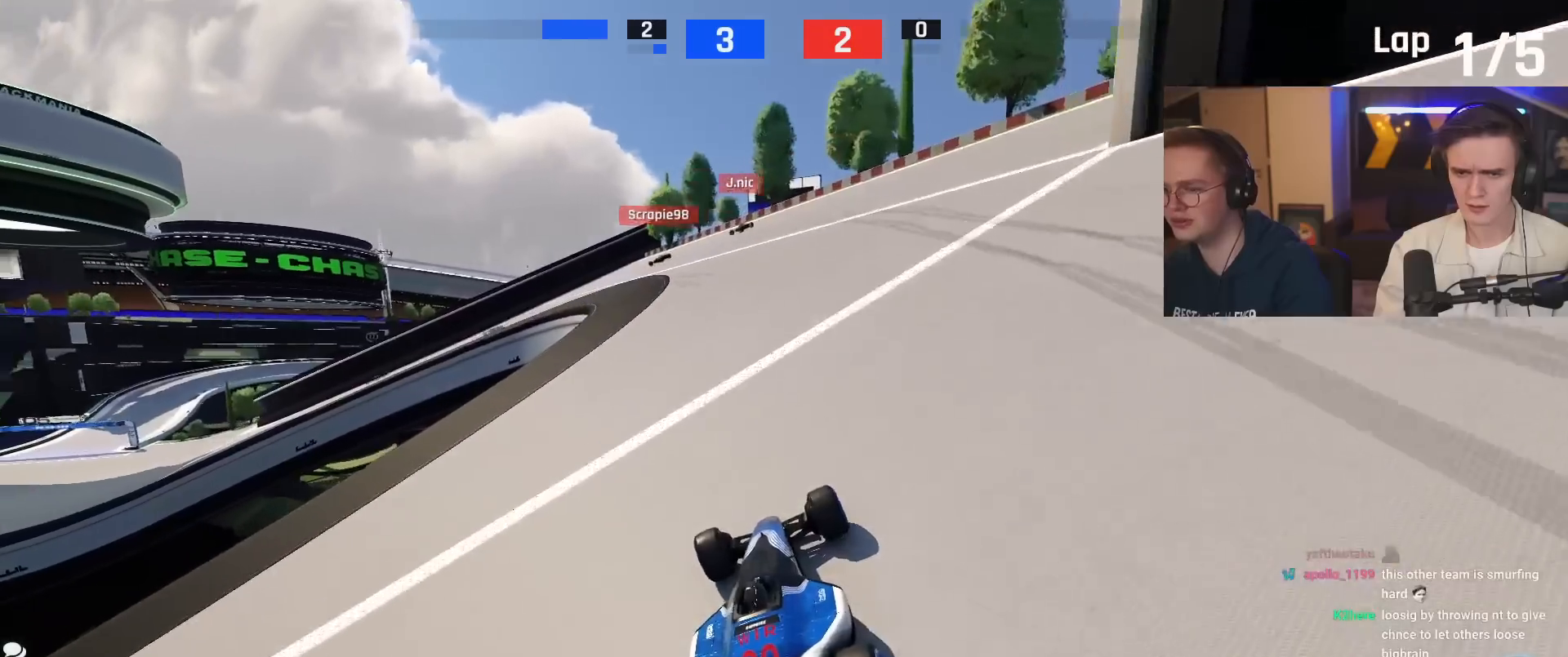
{"keys": ["up"], "events": [[183, "left", "down"], [467, "left", "up"]]}
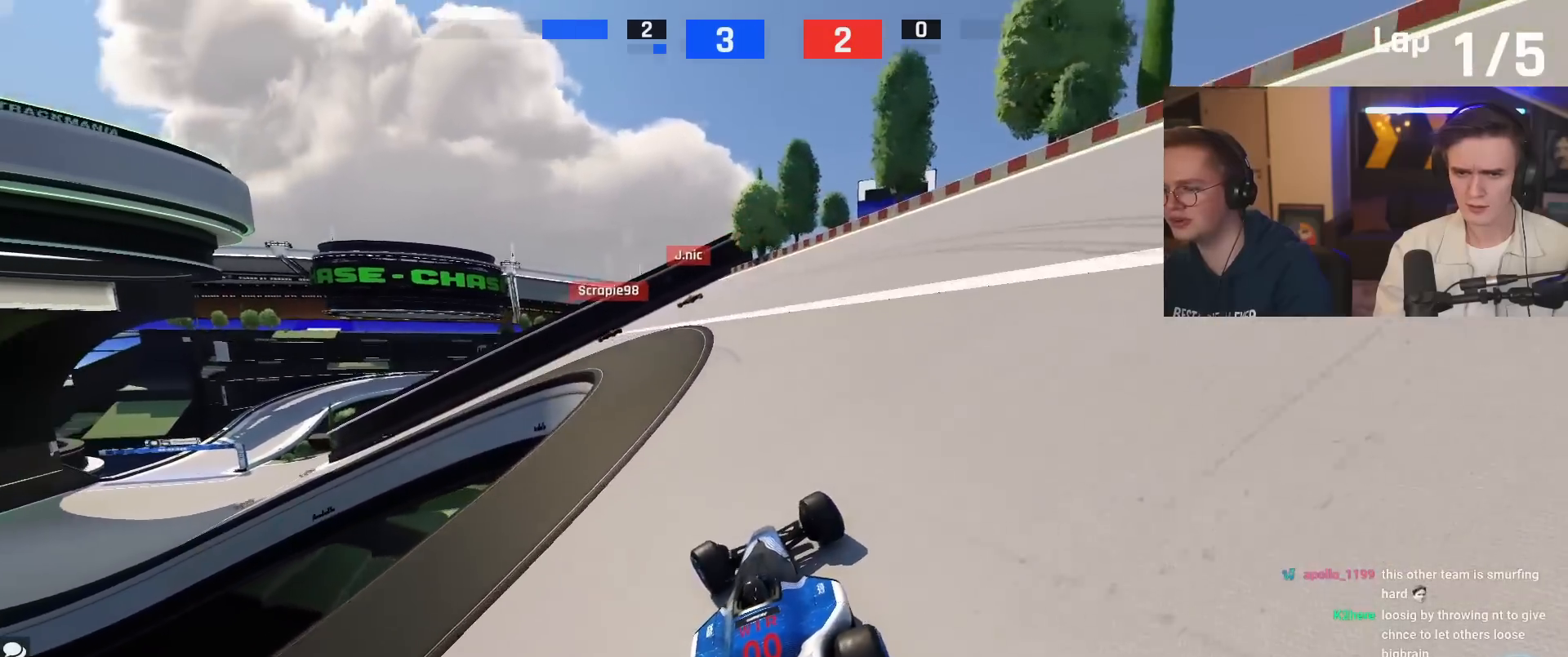
{"keys": ["left", "up"], "events": [[150, "left", "down"]]}
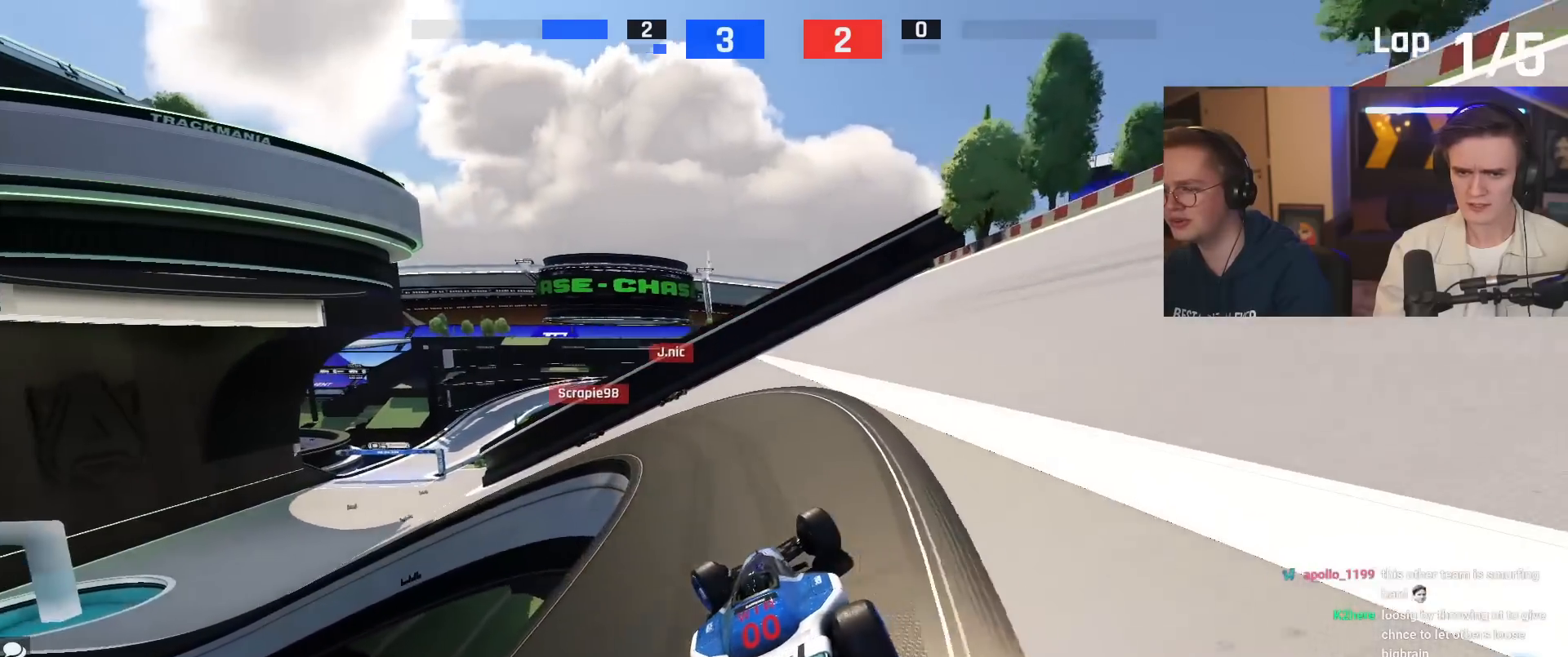
{"keys": ["left", "up"], "events": [[66, "left", "up"], [217, "left", "down"]]}
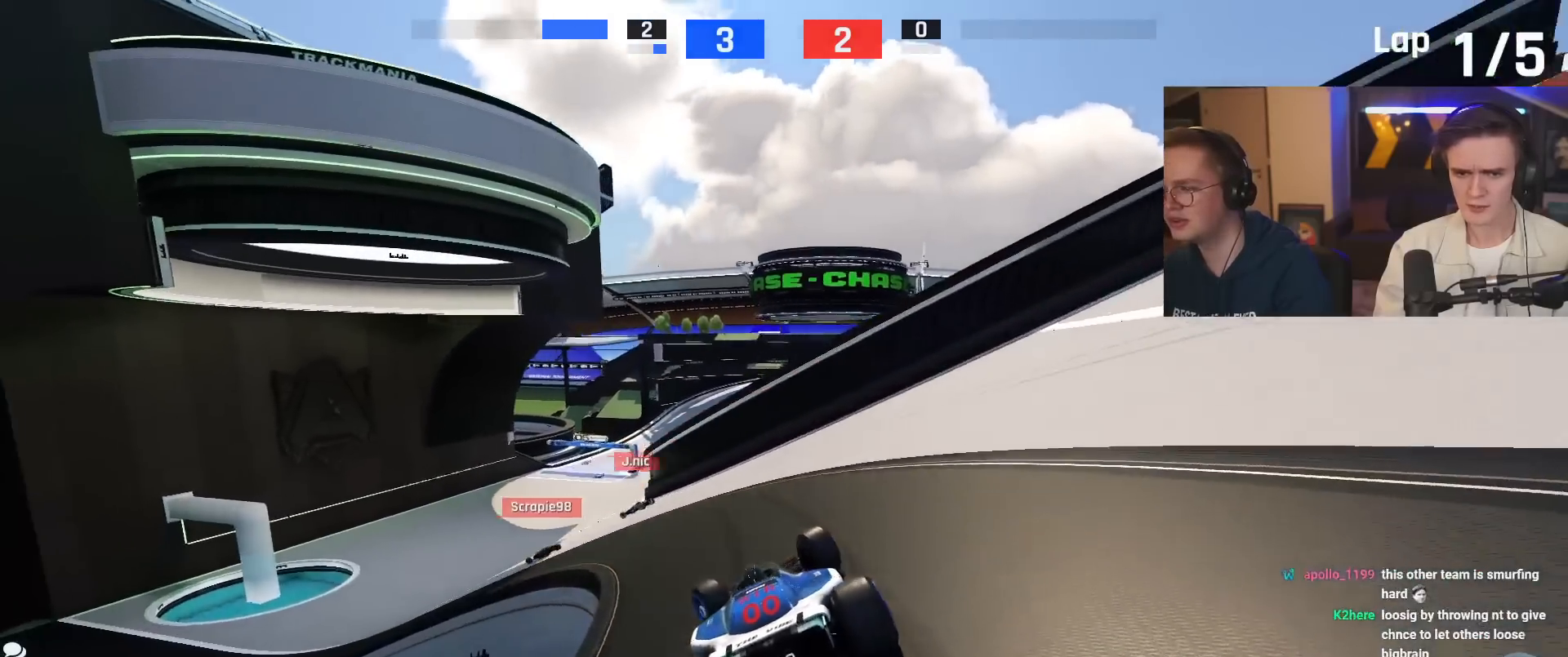
{"keys": ["up"], "events": [[284, "left", "up"]]}
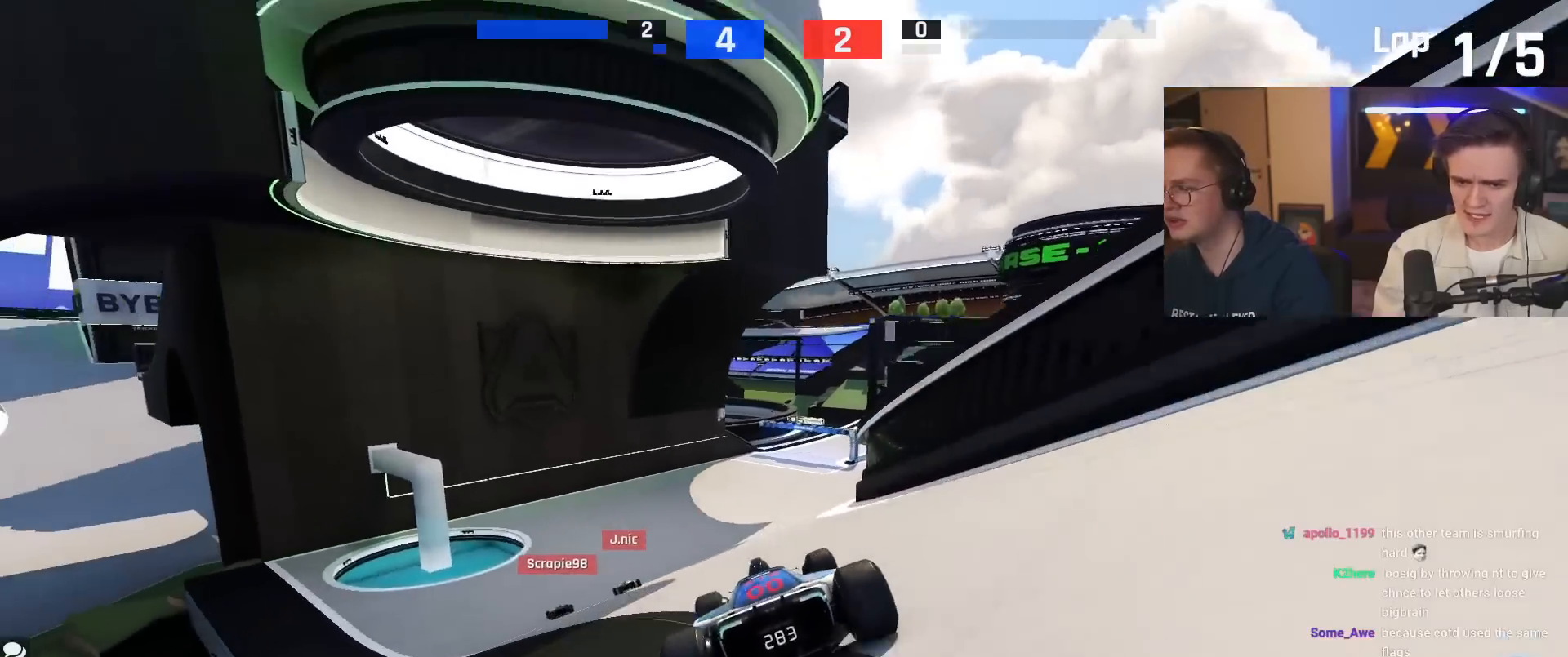
{"keys": ["up"], "events": [[333, "right", "down"], [483, "right", "up"]]}
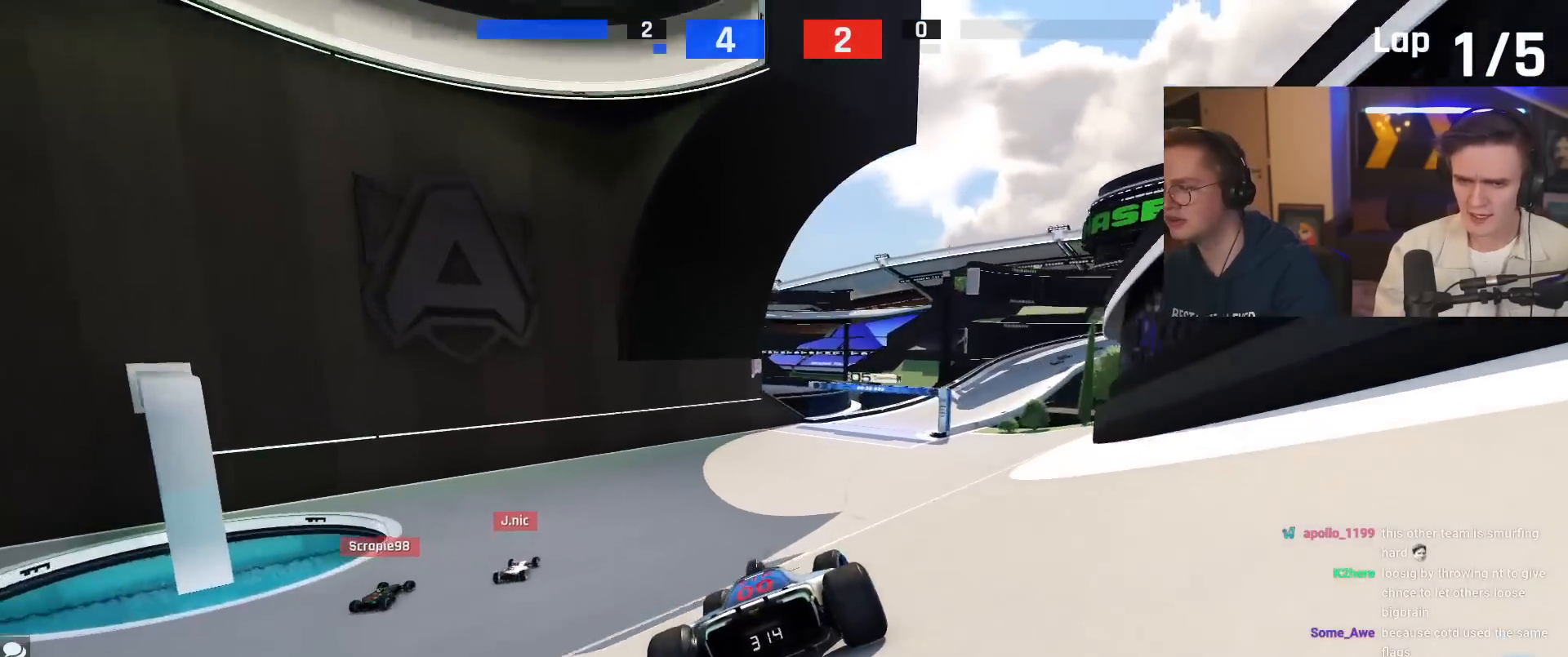
{"keys": ["up"], "events": [[300, "right", "down"], [451, "right", "up"]]}
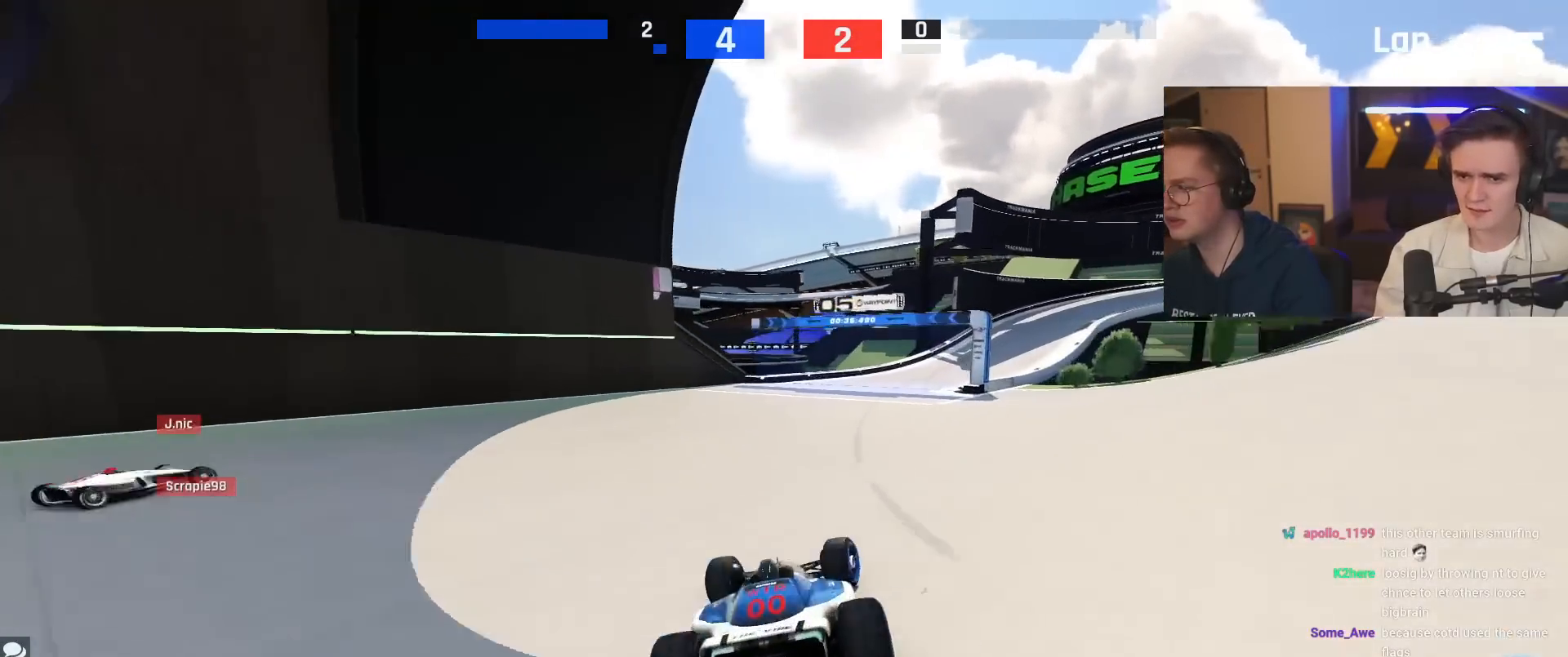
{"keys": ["right", "up"], "events": [[83, "right", "down"], [233, "right", "up"], [367, "right", "down"]]}
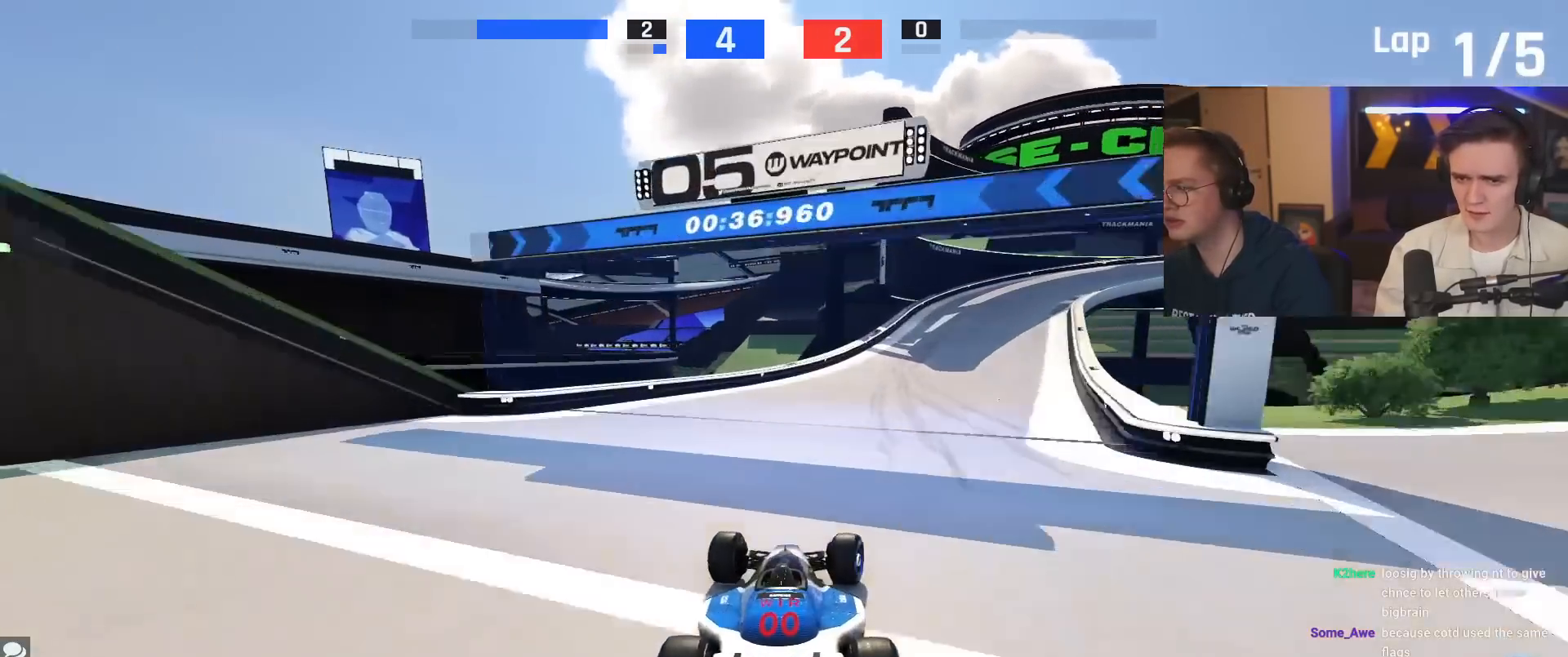
{"keys": ["right", "up"], "events": []}
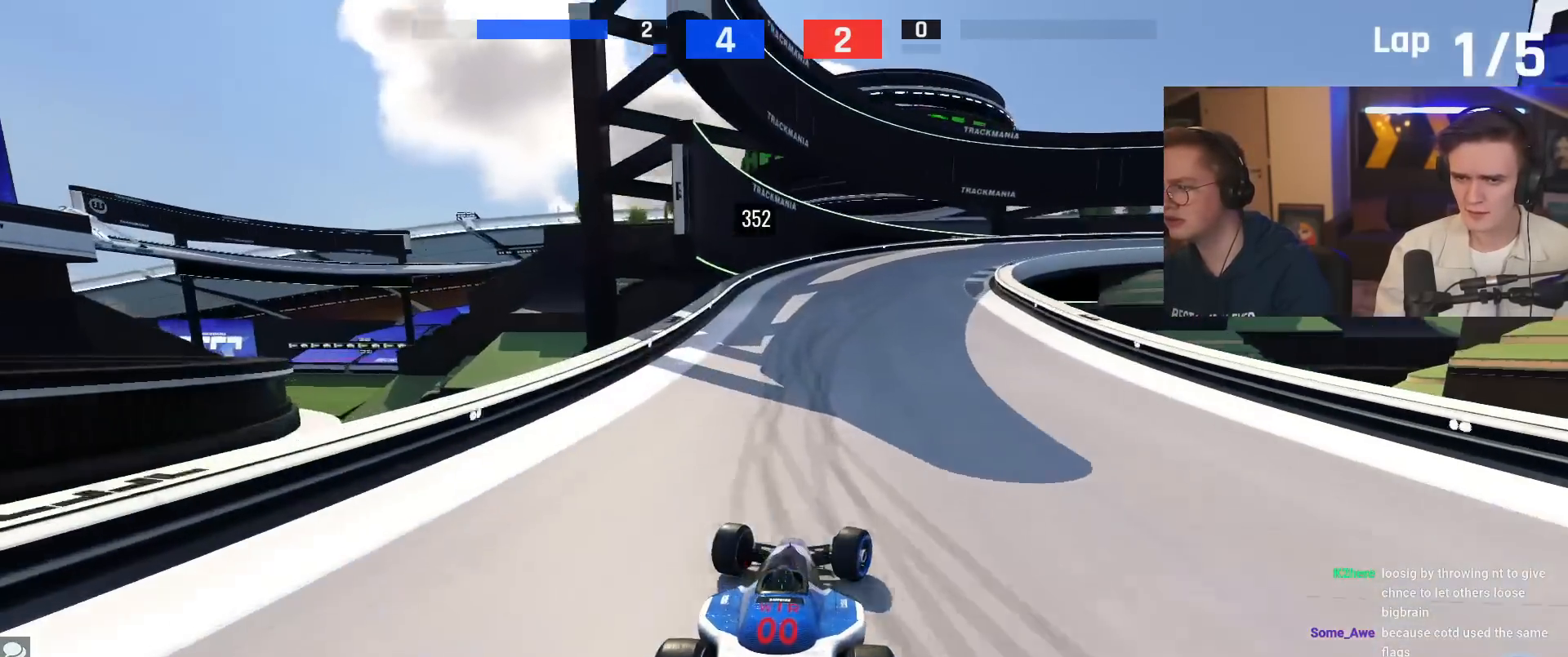
{"keys": ["right"], "events": [[33, "brake", "down"], [450, "up", "up"], [500, "brake", "up"]]}
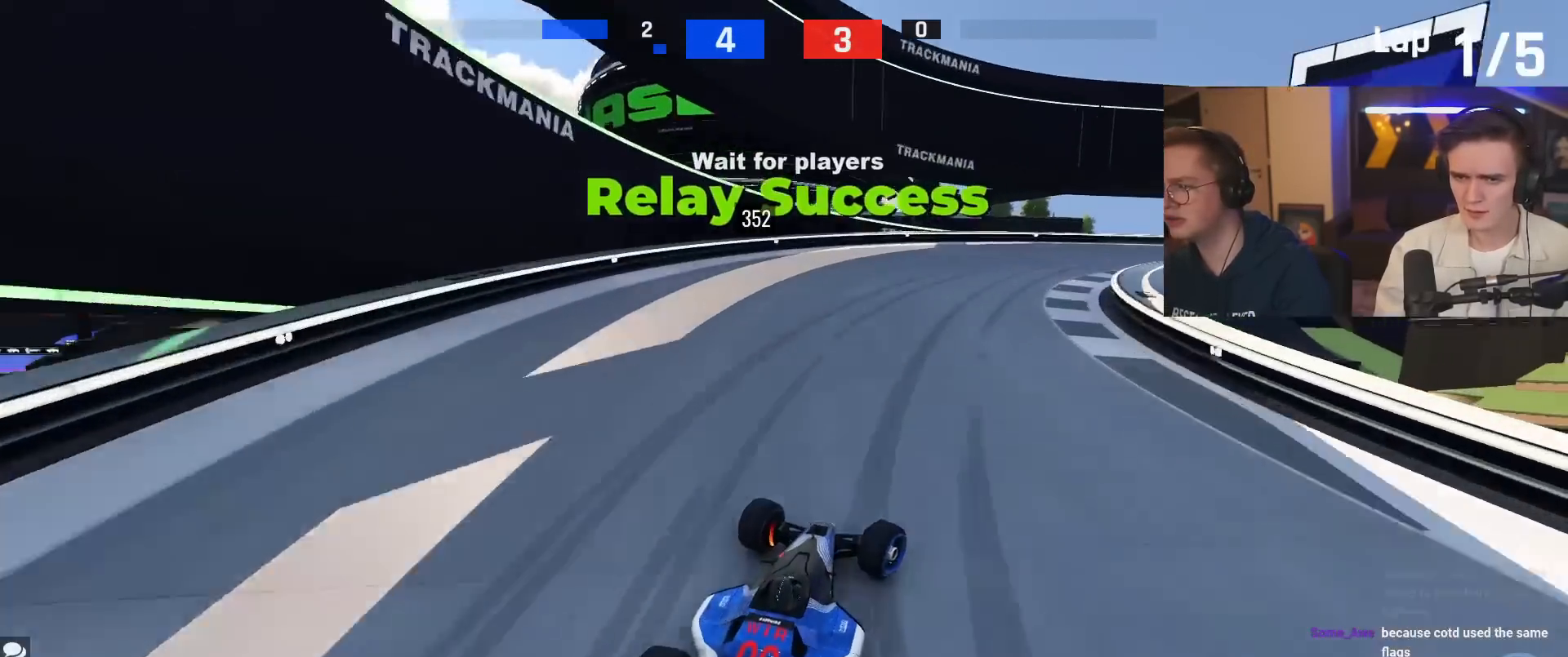
{"keys": ["right", "up"], "events": [[467, "up", "down"]]}
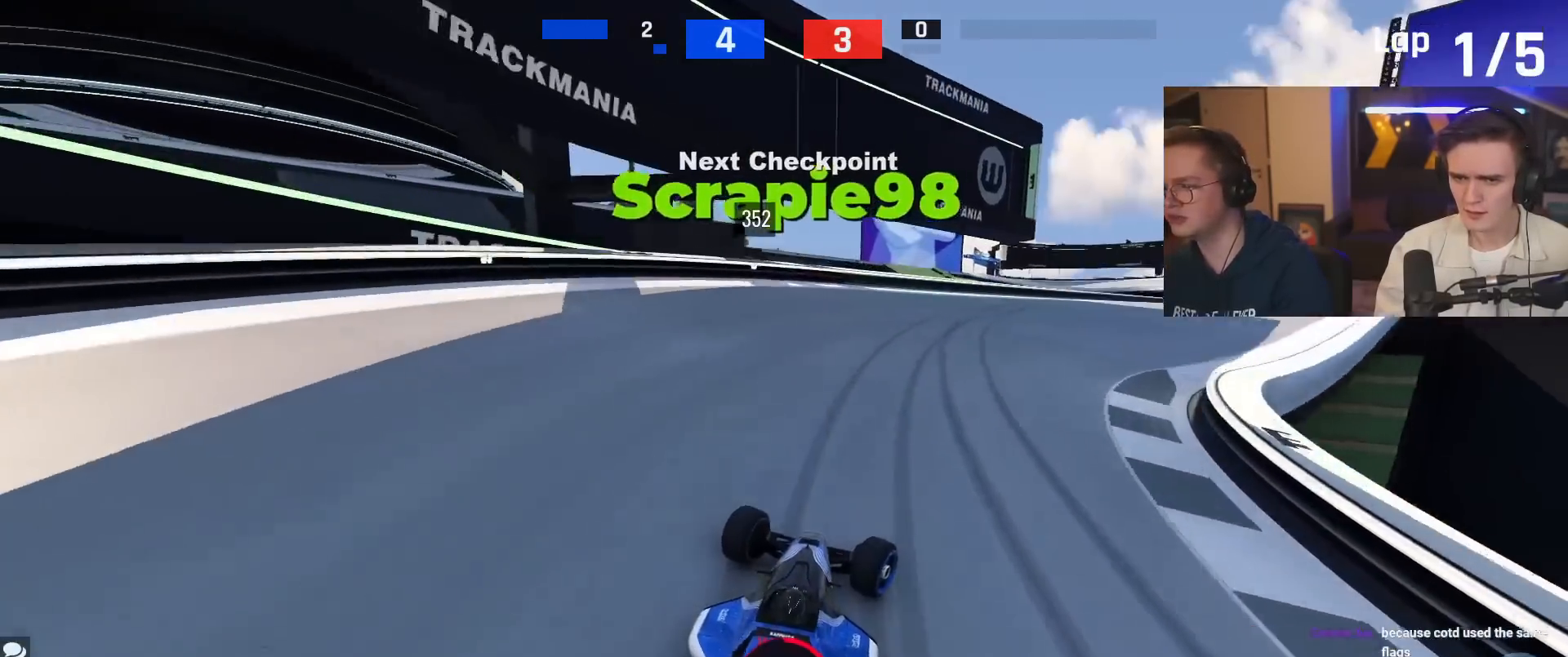
{"keys": ["up"], "events": [[467, "right", "up"]]}
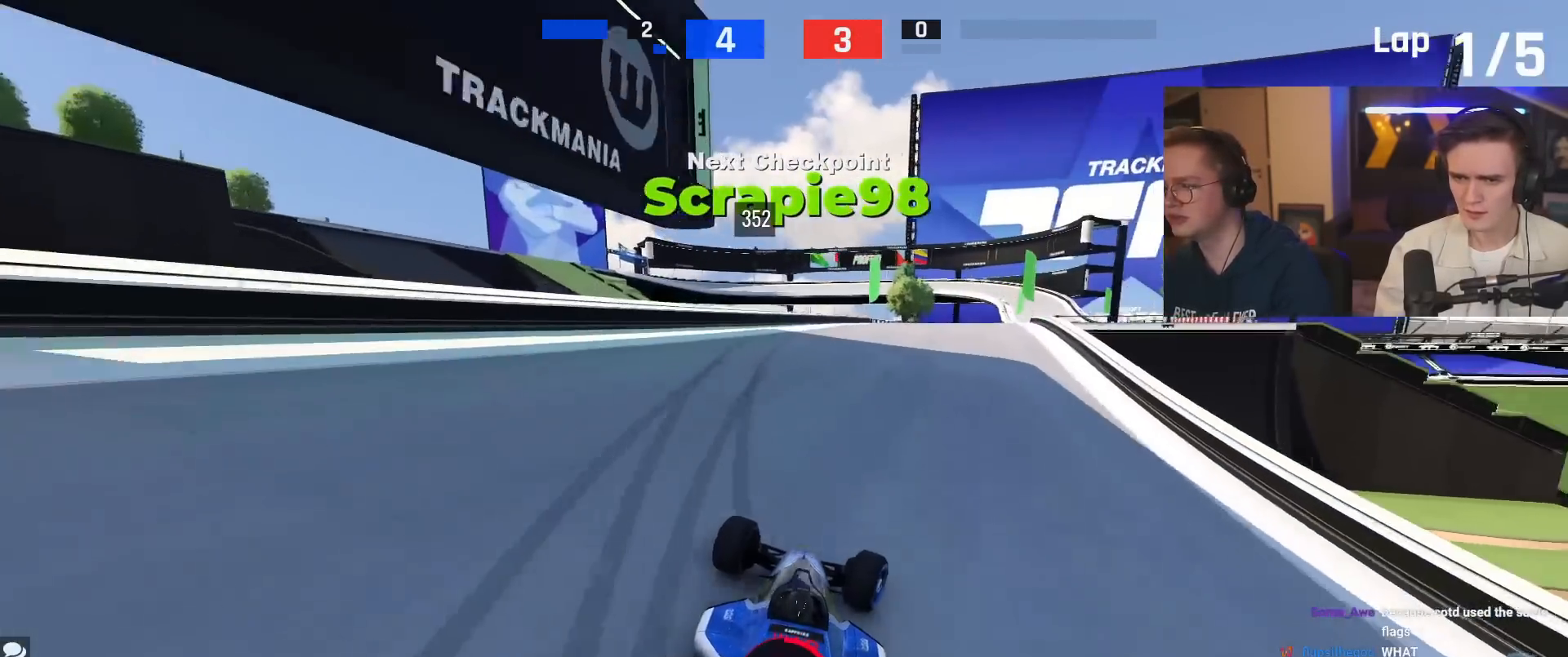
{"keys": ["right", "up"], "events": [[67, "left", "down"], [217, "left", "up"], [350, "right", "down"]]}
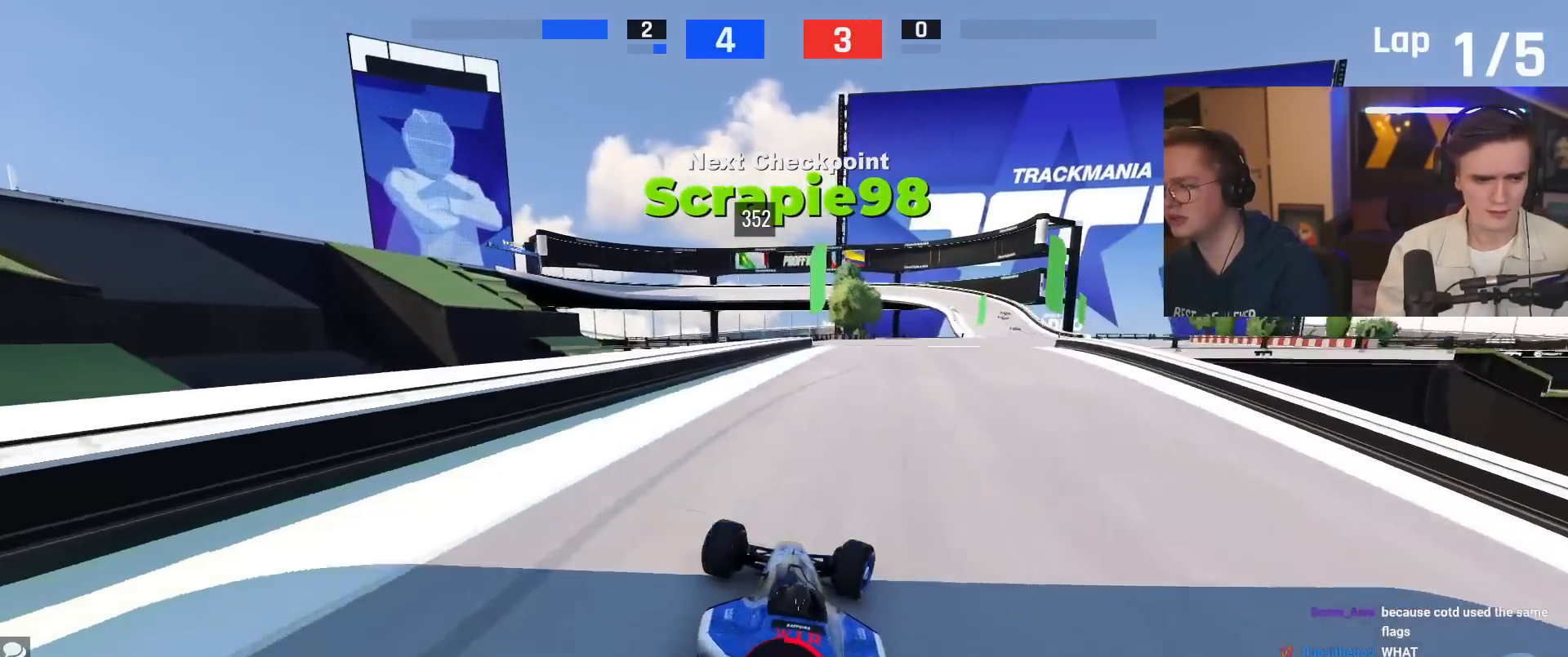
{"keys": [], "events": [[183, "up", "up"], [417, "right", "up"]]}
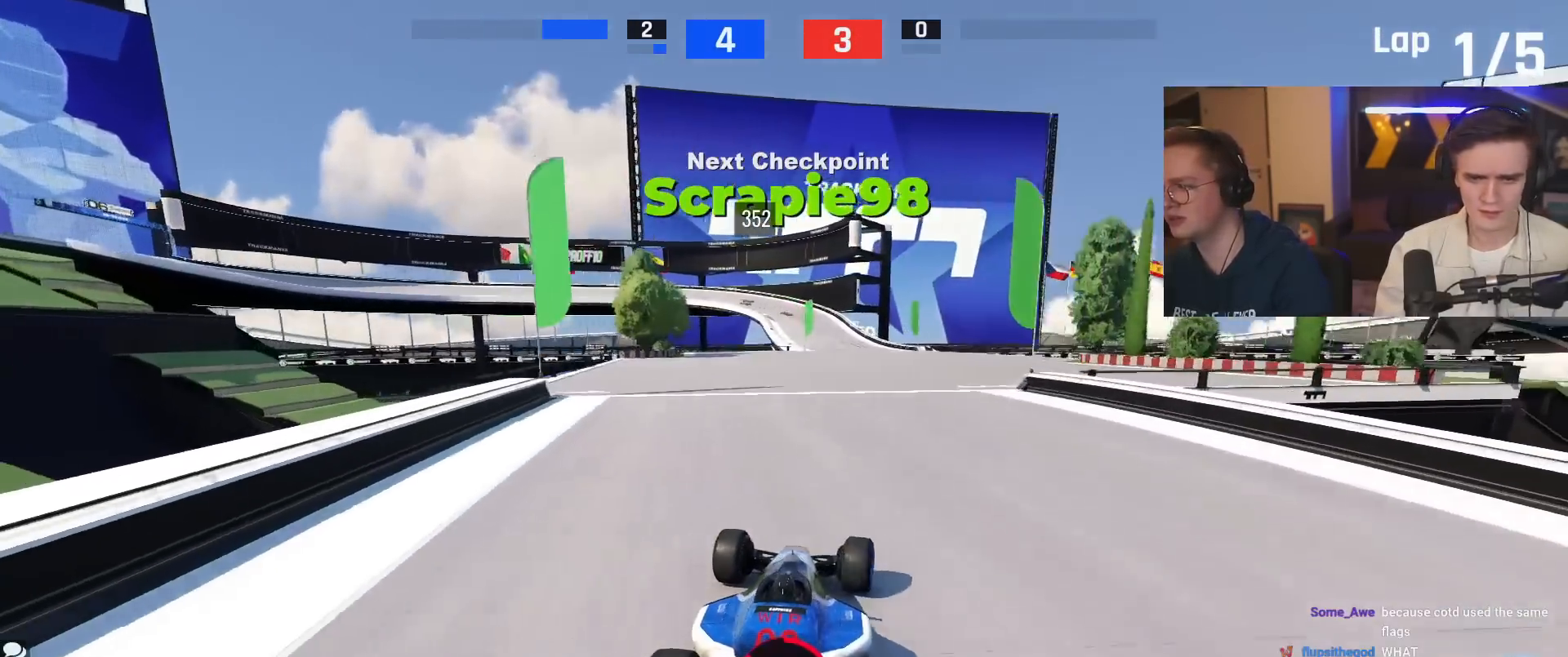
{"keys": [], "events": [[100, "right", "down"], [200, "up", "down"], [300, "up", "up"], [384, "up", "down"], [434, "right", "up"], [434, "up", "up"]]}
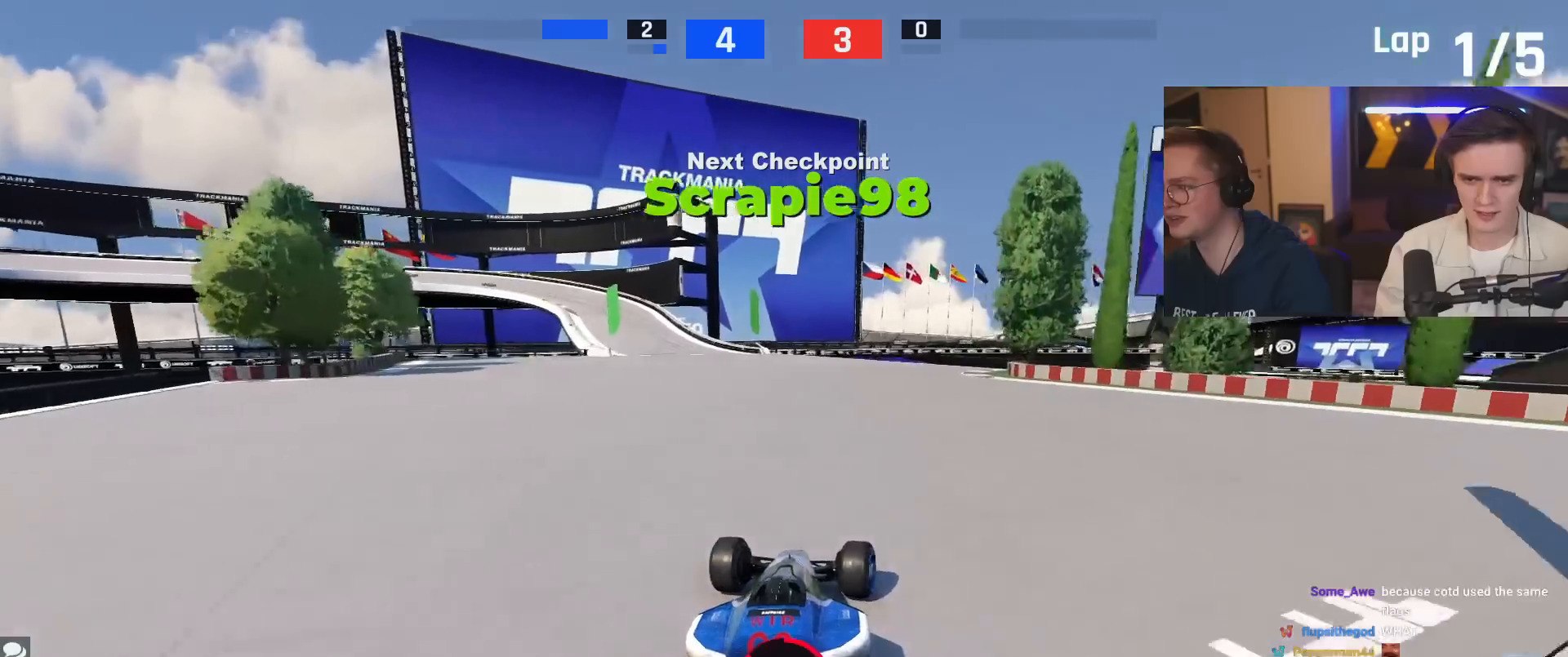
{"keys": [], "events": [[216, "left", "down"], [400, "left", "up"]]}